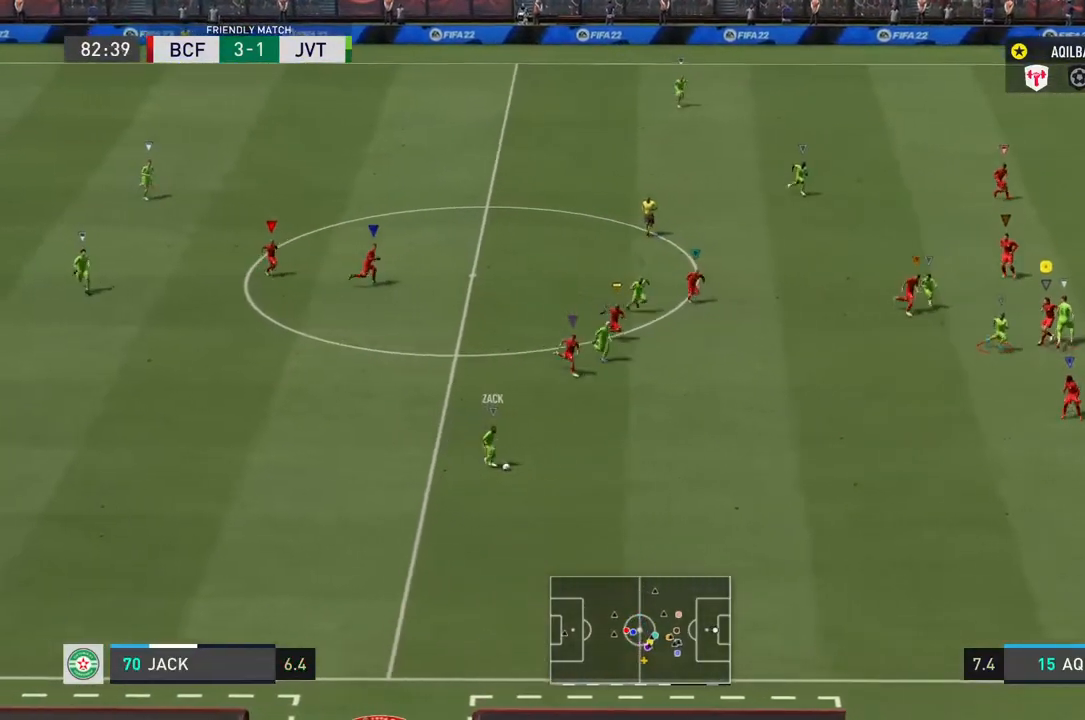
Gameplay with a controller (PlayStation layout); each line is a JSON object with the inputs held at the frame after it. "events" lists button and stick changes between this image and that frame as [ms after this image, input, new state], when the widget could be followed in between. Not read: L3 R3.
{"buttons": ["L2", "R2"], "left_stick": "up-right", "right_stick": "center", "events": [[200, "left_stick", "up-right"]]}
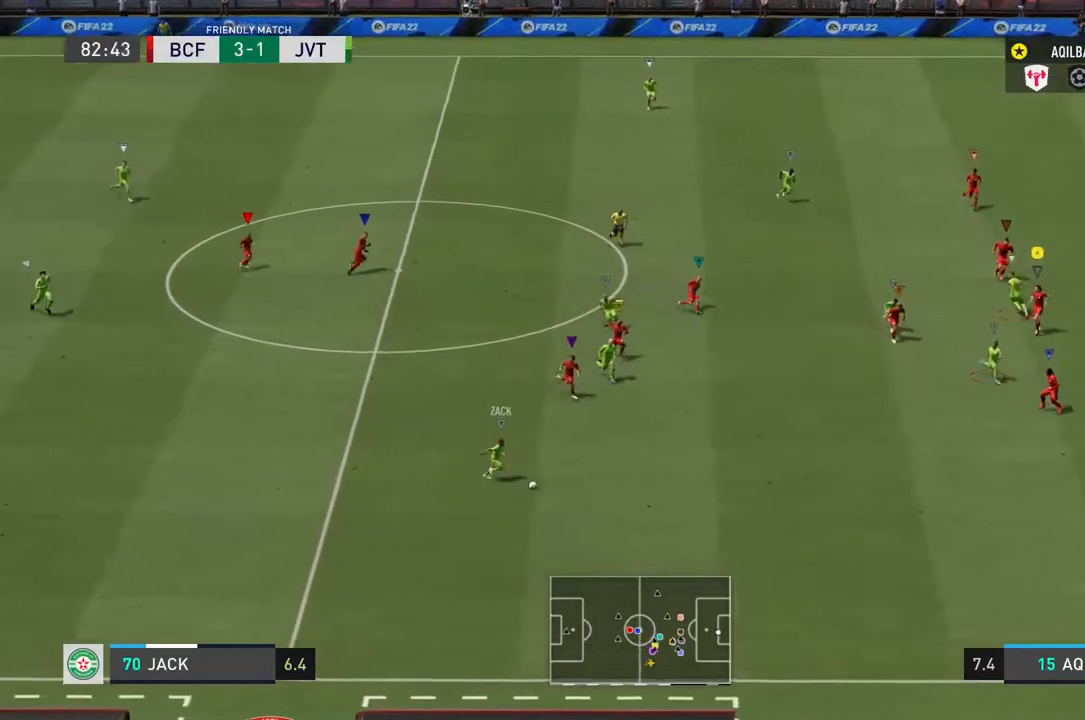
{"buttons": ["L2"], "left_stick": "up-right", "right_stick": "center", "events": [[50, "R2", "up"]]}
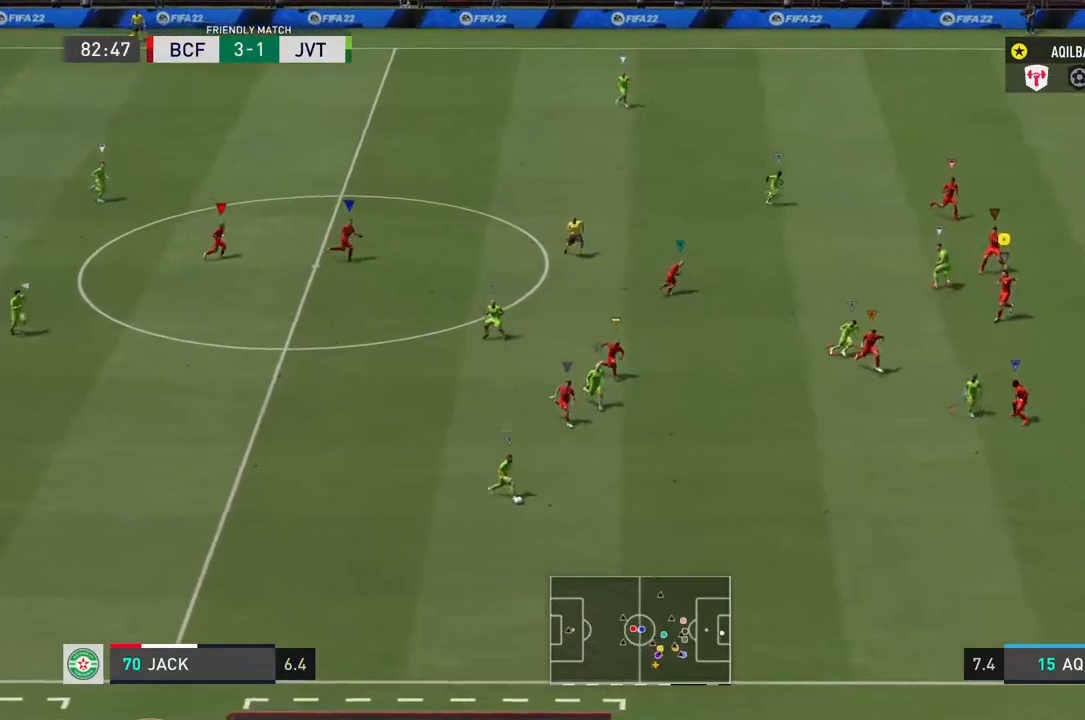
{"buttons": ["L2", "R2"], "left_stick": "down-right", "right_stick": "center", "events": [[117, "left_stick", "right"], [183, "R2", "down"], [217, "left_stick", "down-right"]]}
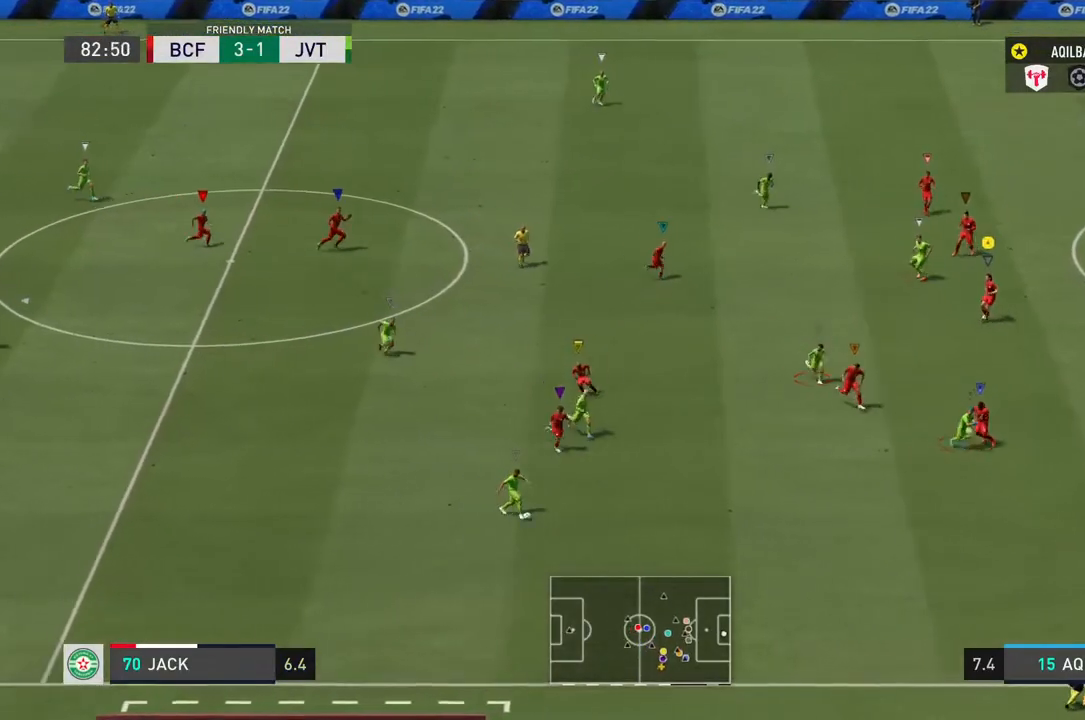
{"buttons": ["L2"], "left_stick": "down-right", "right_stick": "center", "events": [[167, "R2", "up"]]}
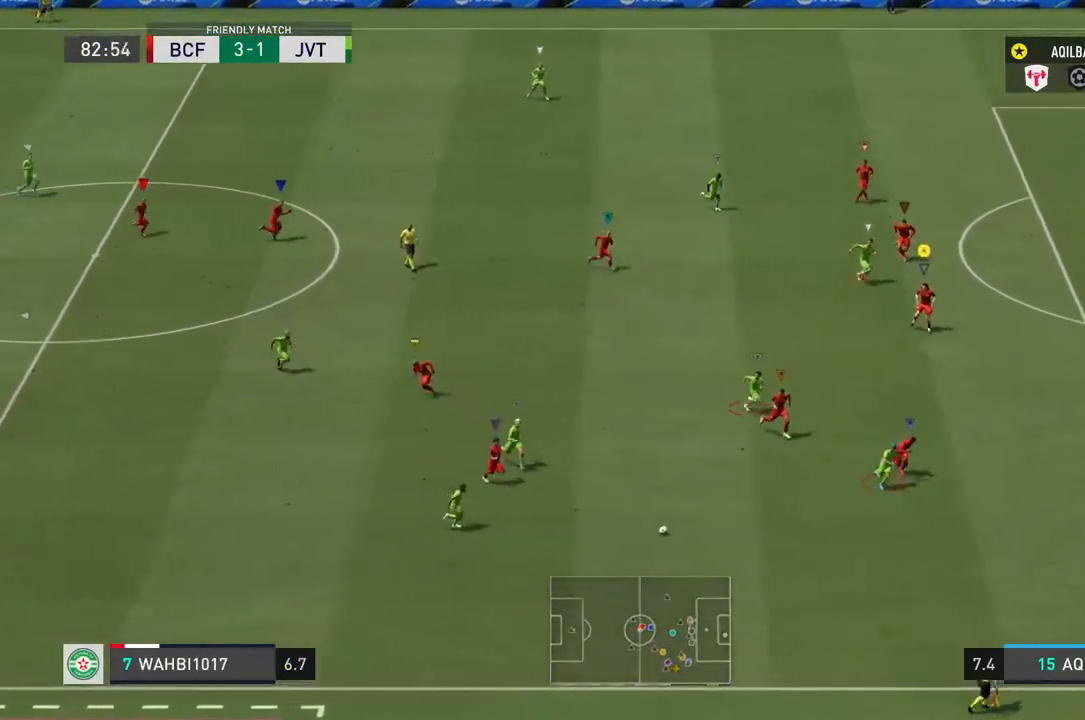
{"buttons": ["L2", "R2"], "left_stick": "right", "right_stick": "center", "events": [[267, "left_stick", "right"], [367, "R2", "down"]]}
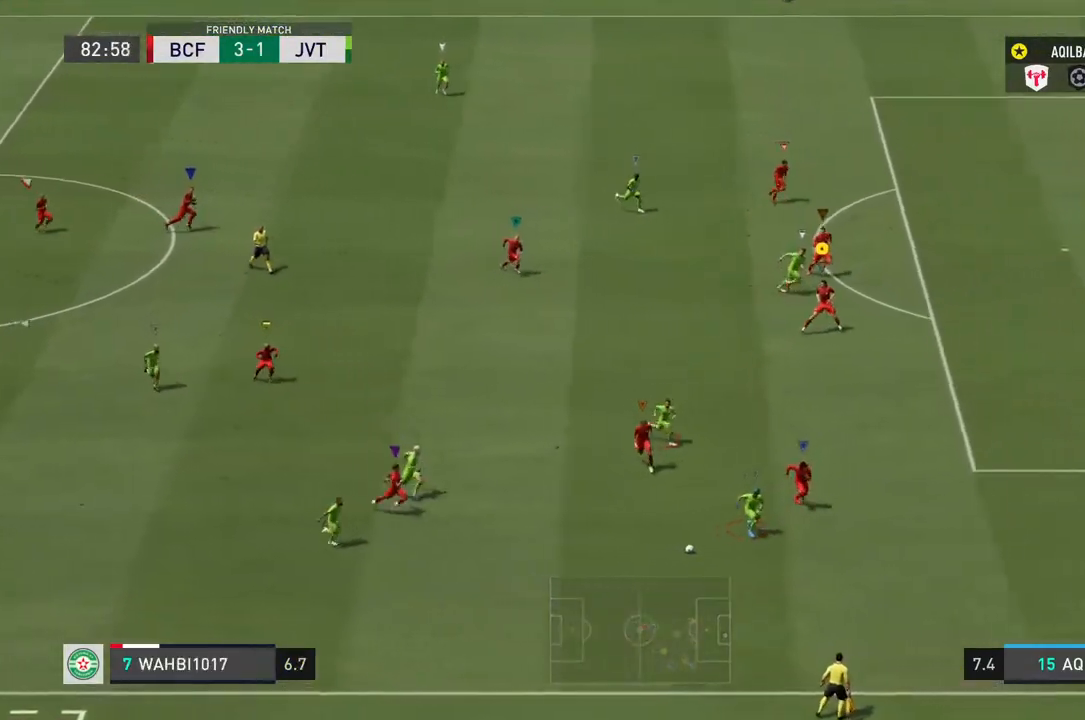
{"buttons": ["L2"], "left_stick": "down-right", "right_stick": "center", "events": [[317, "R2", "up"], [433, "left_stick", "down-right"]]}
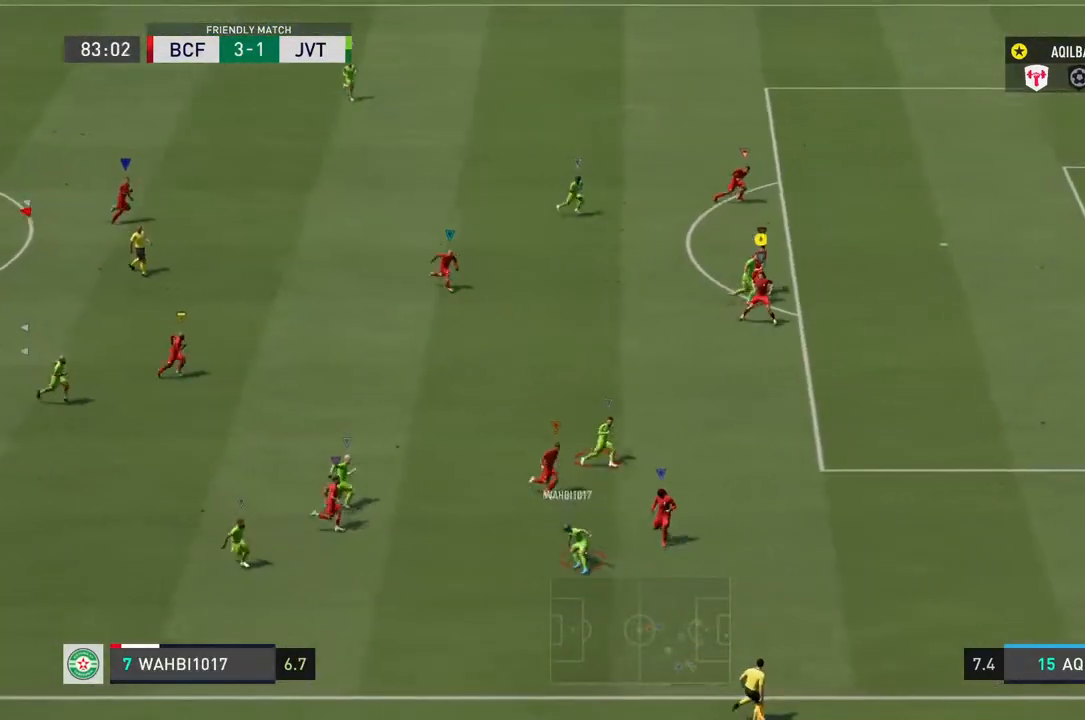
{"buttons": ["L2", "R2"], "left_stick": "down", "right_stick": "center", "events": [[133, "R2", "down"], [233, "left_stick", "down"]]}
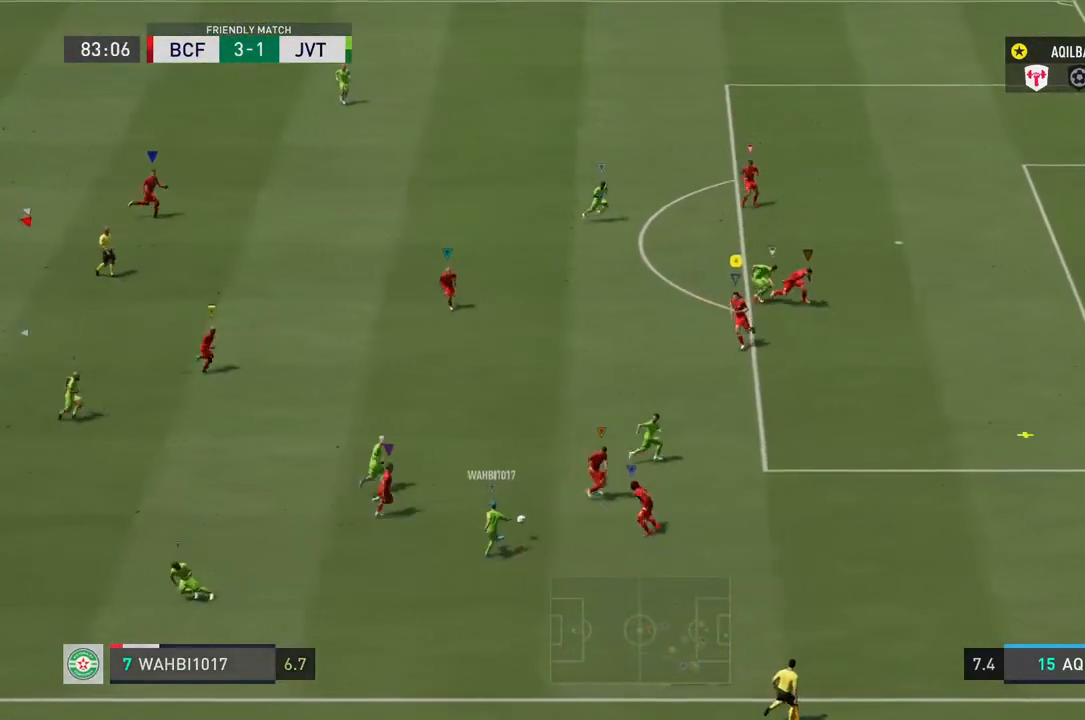
{"buttons": ["L2", "R2"], "left_stick": "down-right", "right_stick": "center", "events": [[100, "R2", "up"], [200, "left_stick", "down-right"], [383, "R2", "down"]]}
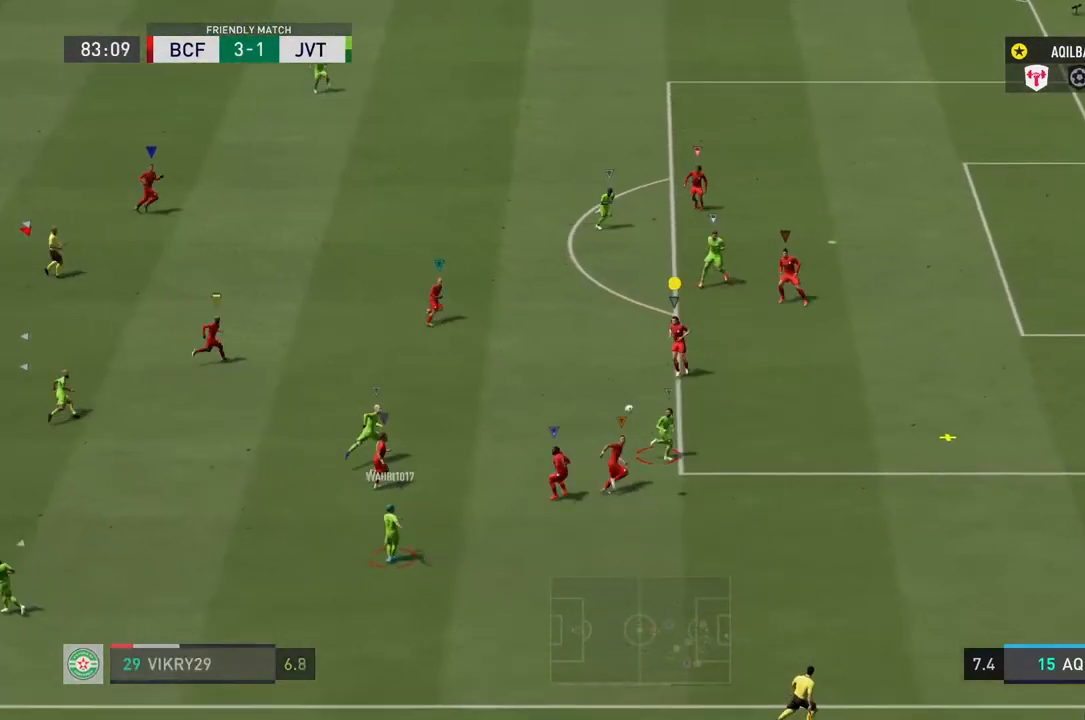
{"buttons": ["R2"], "left_stick": "right", "right_stick": "center", "events": [[133, "L2", "up"], [483, "left_stick", "right"]]}
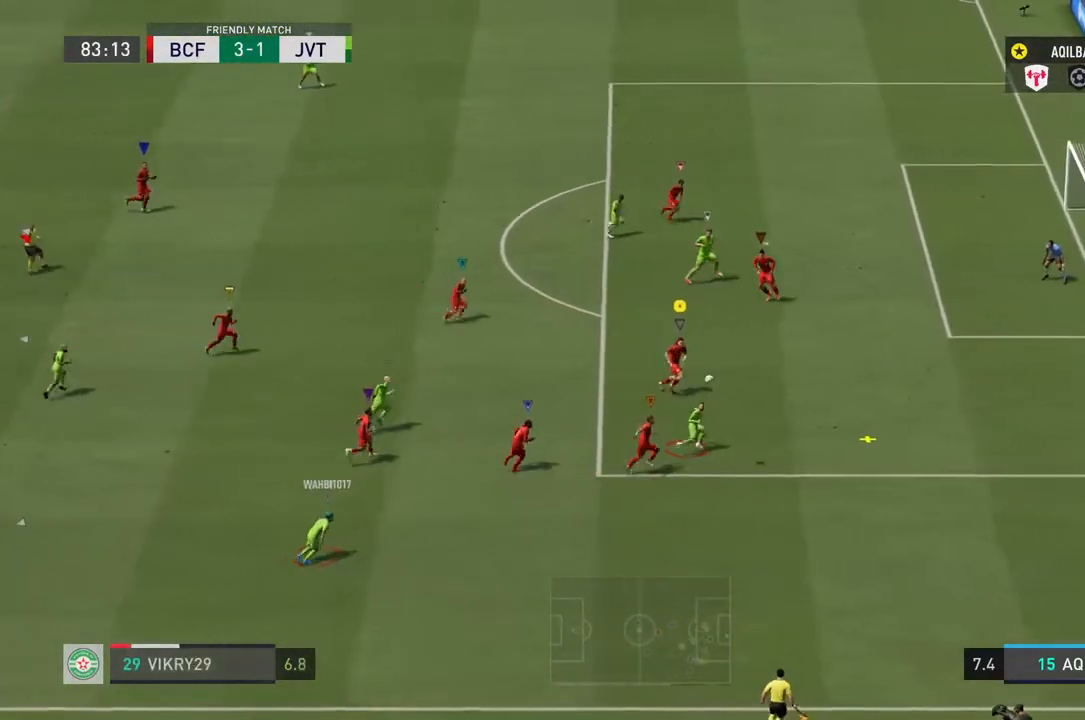
{"buttons": ["R2"], "left_stick": "right", "right_stick": "center", "events": []}
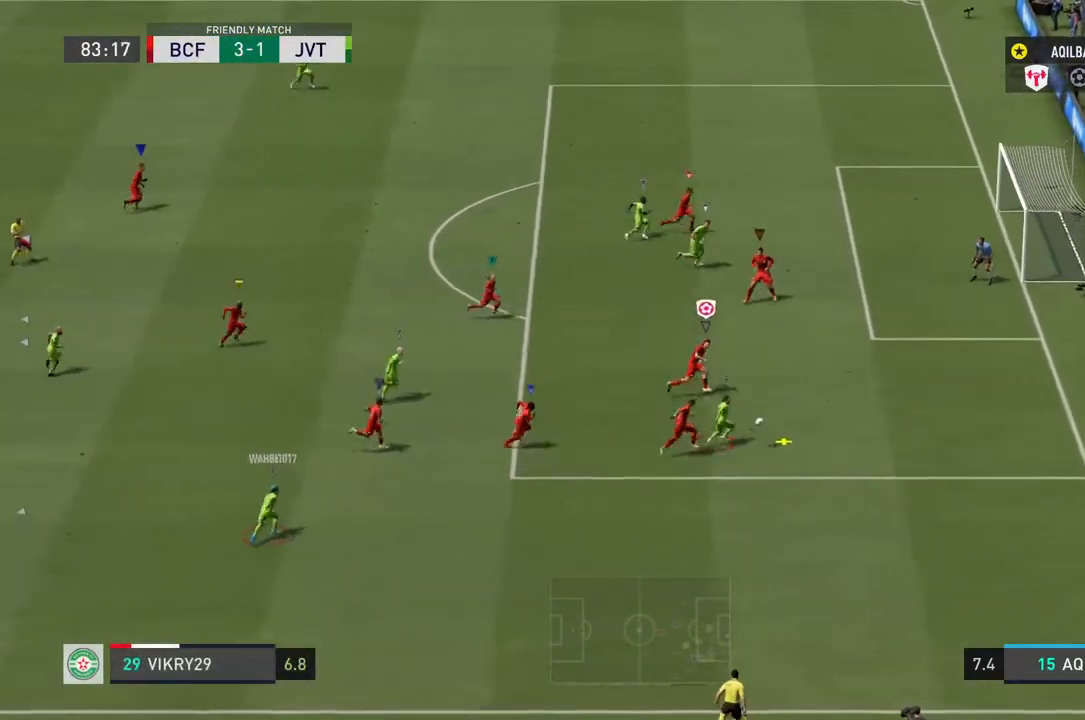
{"buttons": ["L2"], "left_stick": "up-right", "right_stick": "center", "events": [[167, "left_stick", "up-right"], [183, "L2", "down"], [267, "R2", "up"]]}
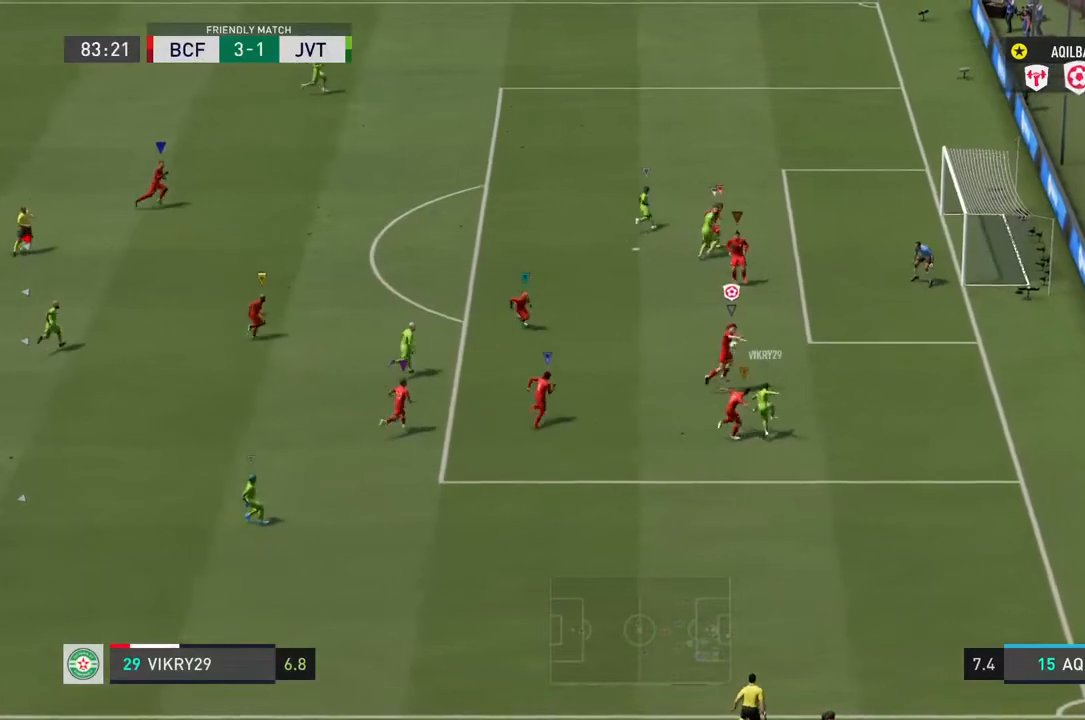
{"buttons": ["L2"], "left_stick": "up-right", "right_stick": "center", "events": [[333, "left_stick", "up"], [500, "left_stick", "up-right"]]}
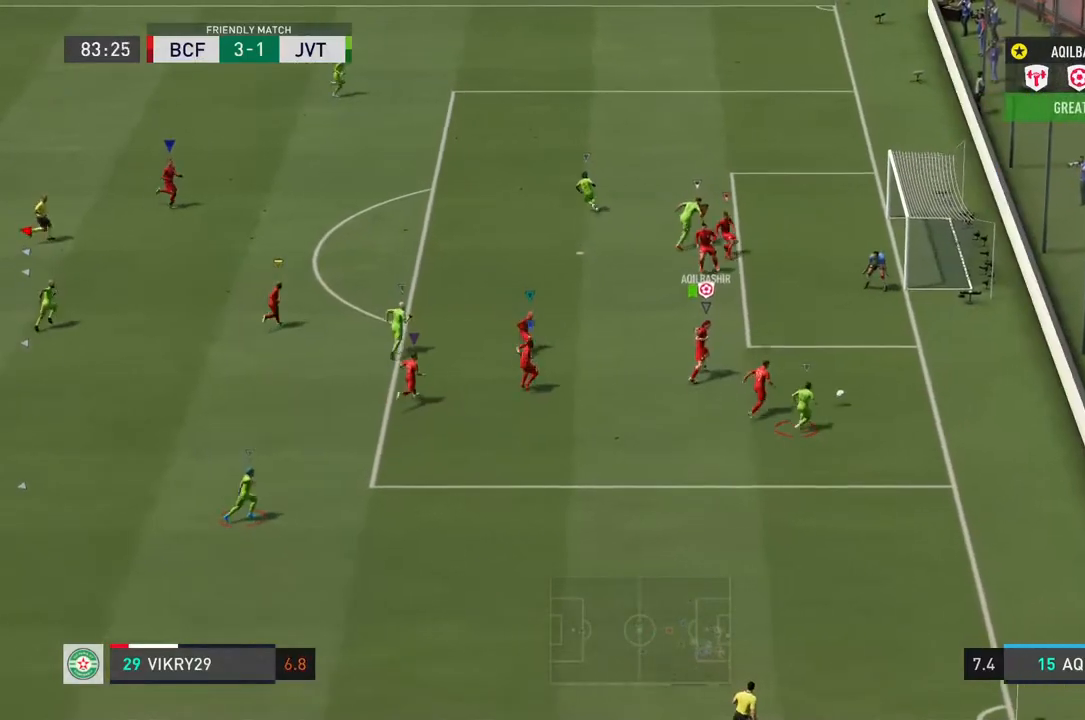
{"buttons": ["DPAD_RIGHT"], "left_stick": "center", "right_stick": "center", "events": [[117, "R2", "down"], [167, "L2", "up"], [300, "R2", "up"], [300, "left_stick", "center"], [433, "DPAD_RIGHT", "down"]]}
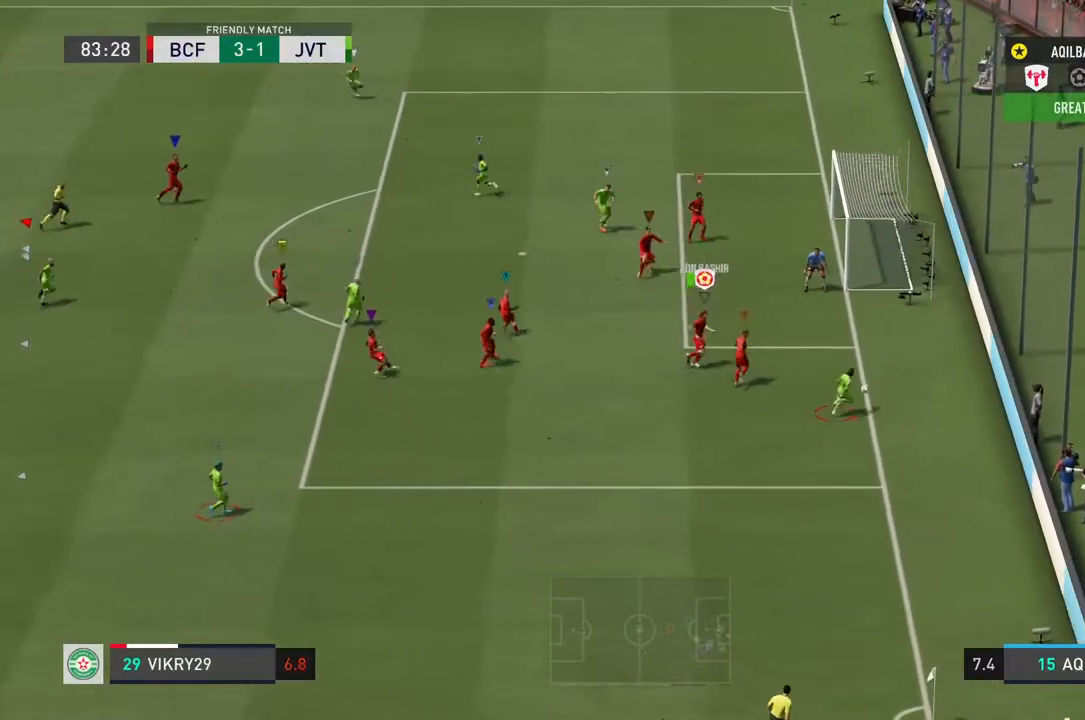
{"buttons": [], "left_stick": "center", "right_stick": "center", "events": [[67, "DPAD_RIGHT", "up"]]}
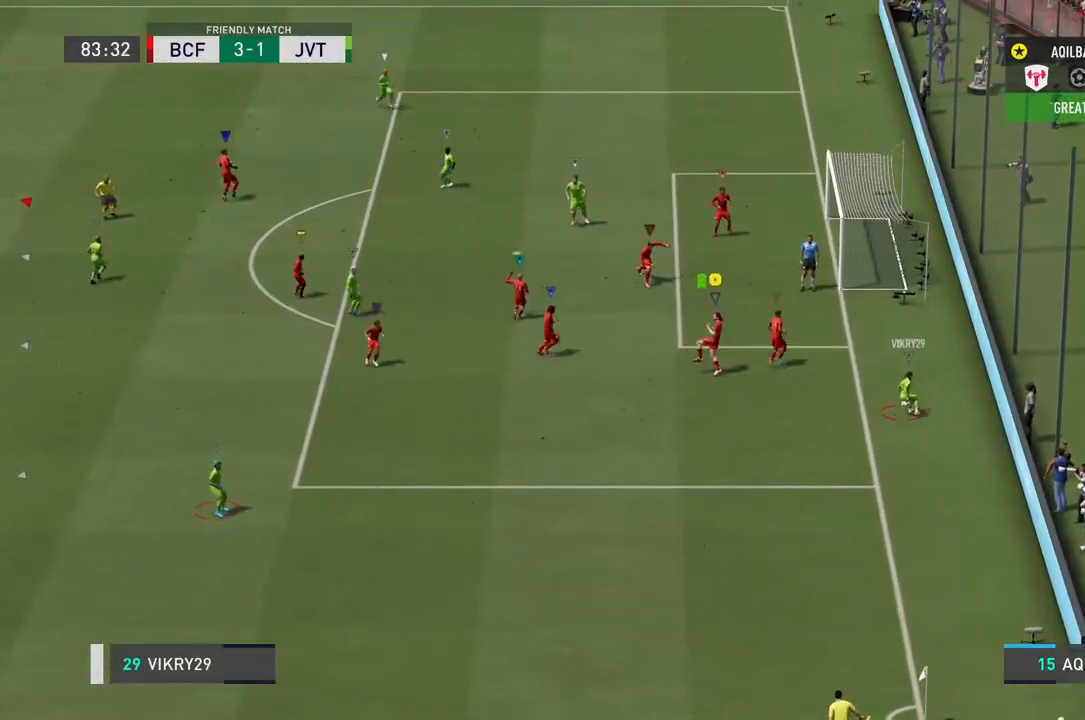
{"buttons": [], "left_stick": "center", "right_stick": "center", "events": []}
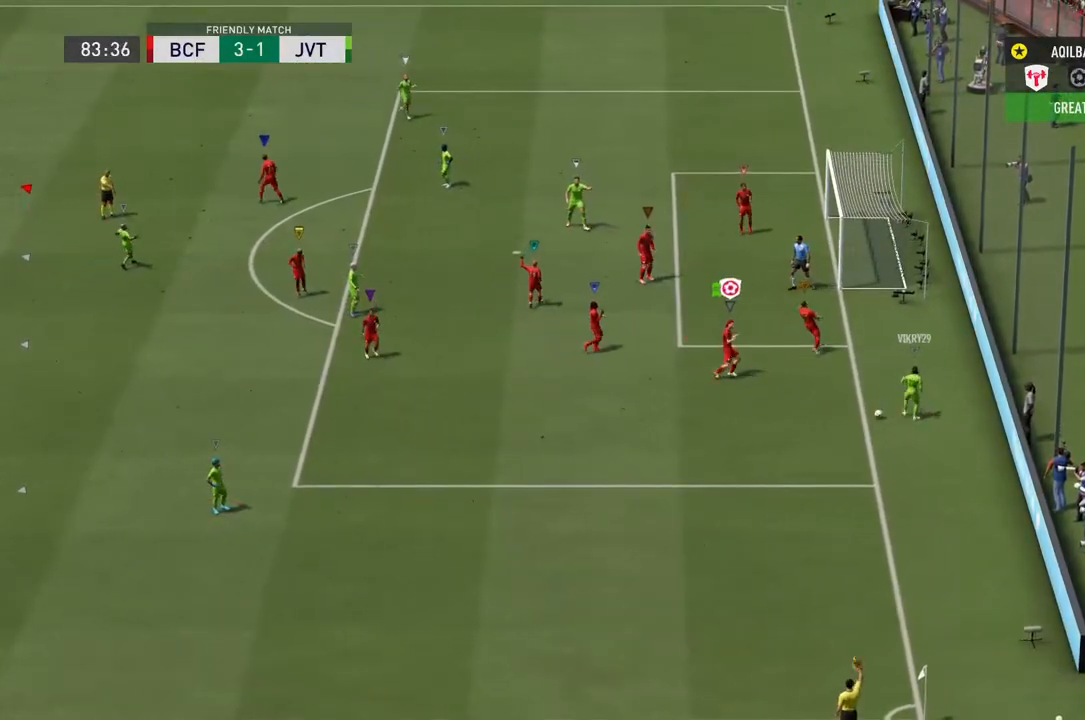
{"buttons": [], "left_stick": "center", "right_stick": "center", "events": []}
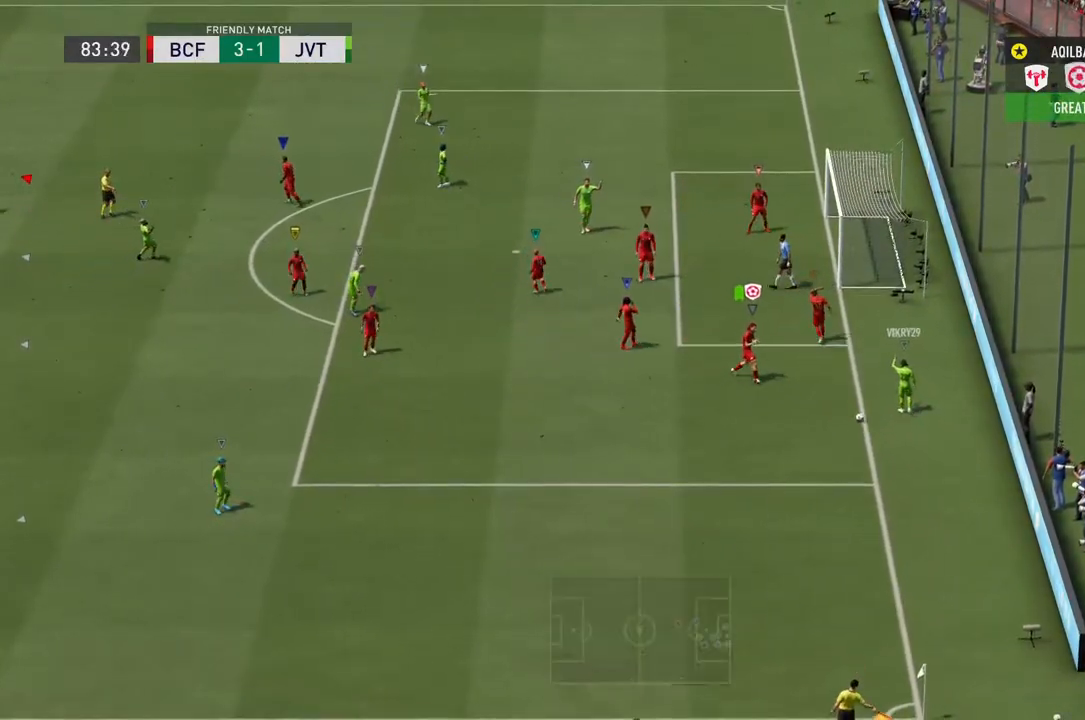
{"buttons": [], "left_stick": "center", "right_stick": "center", "events": []}
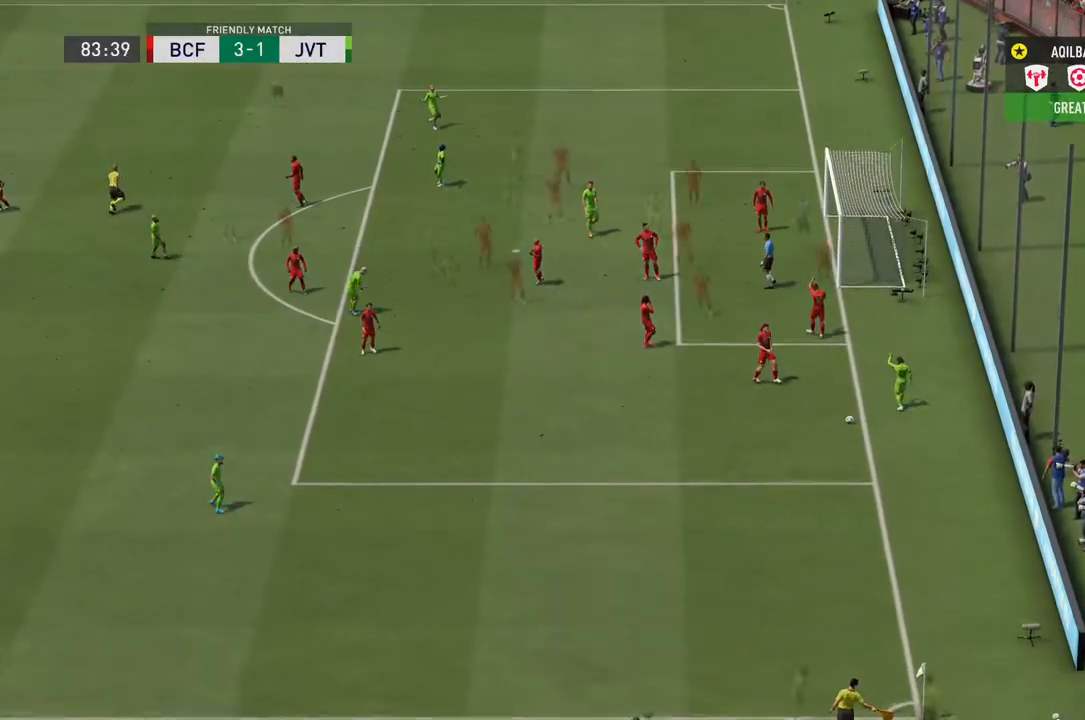
{"buttons": [], "left_stick": "center", "right_stick": "center", "events": []}
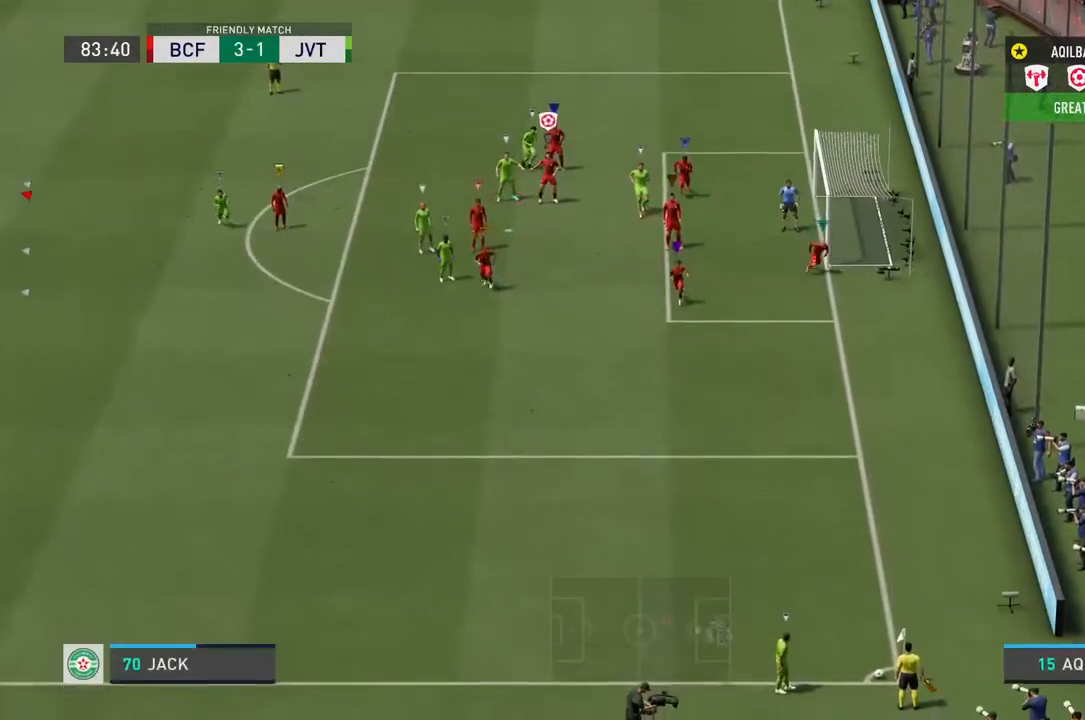
{"buttons": ["L2"], "left_stick": "down-left", "right_stick": "center", "events": [[300, "left_stick", "down-left"], [433, "L2", "down"]]}
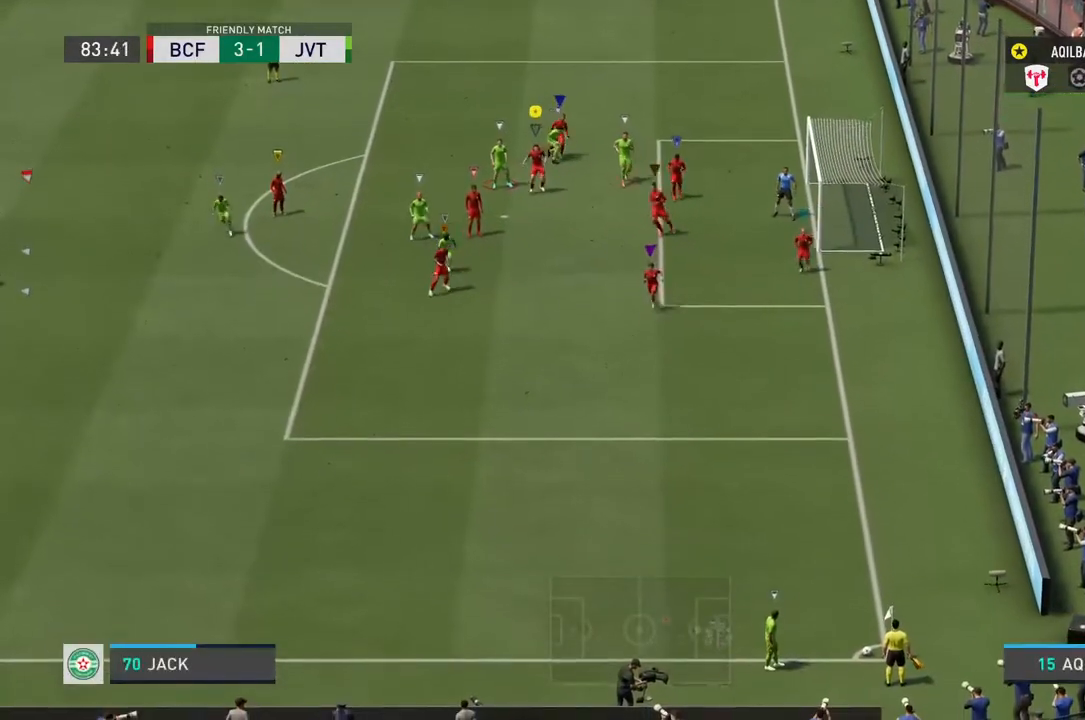
{"buttons": ["L2"], "left_stick": "center", "right_stick": "center", "events": [[67, "left_stick", "down"], [250, "left_stick", "center"]]}
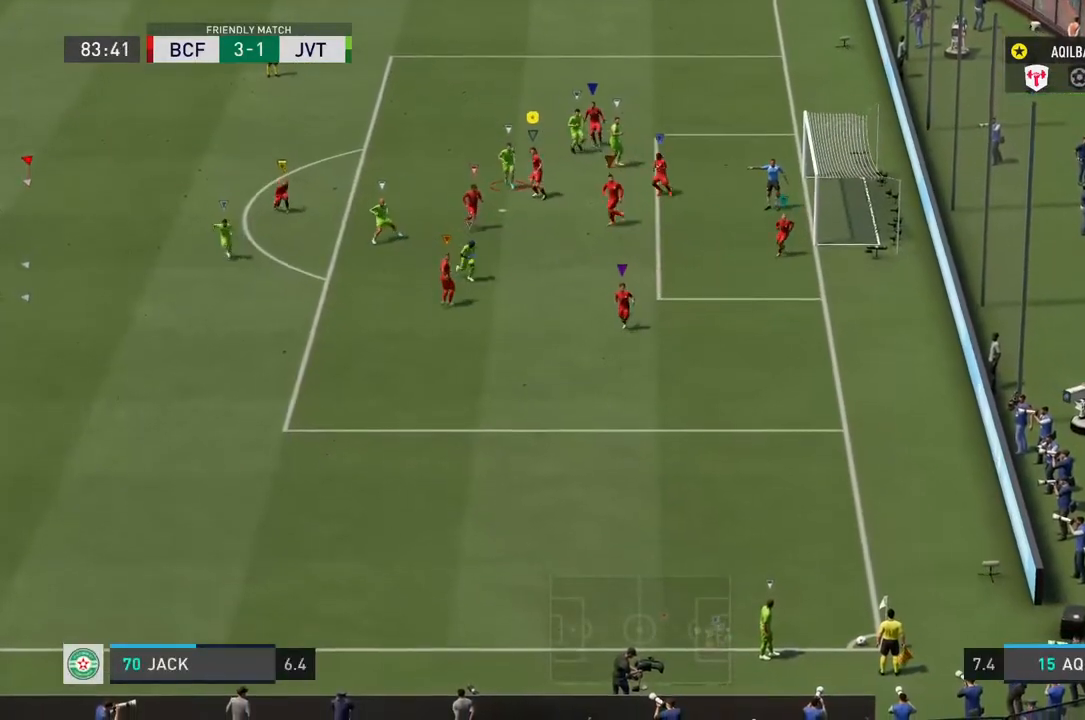
{"buttons": ["L2"], "left_stick": "center", "right_stick": "center", "events": [[133, "left_stick", "down-right"], [350, "left_stick", "center"]]}
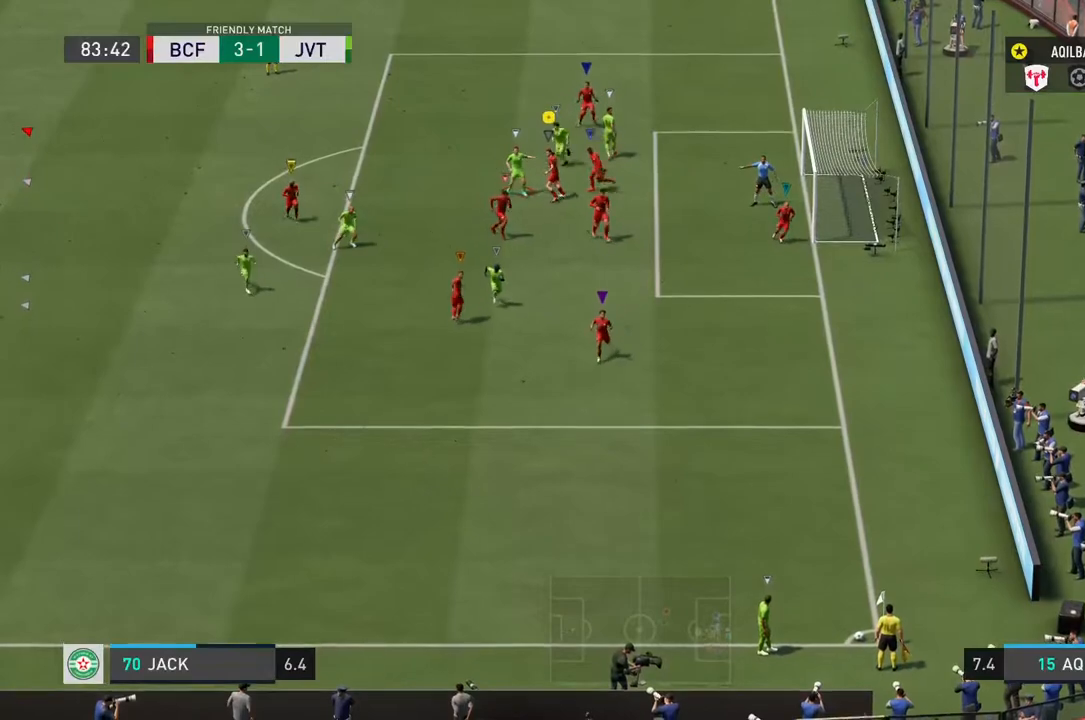
{"buttons": ["L2"], "left_stick": "center", "right_stick": "center", "events": [[17, "left_stick", "down"], [67, "left_stick", "down-right"], [267, "left_stick", "center"]]}
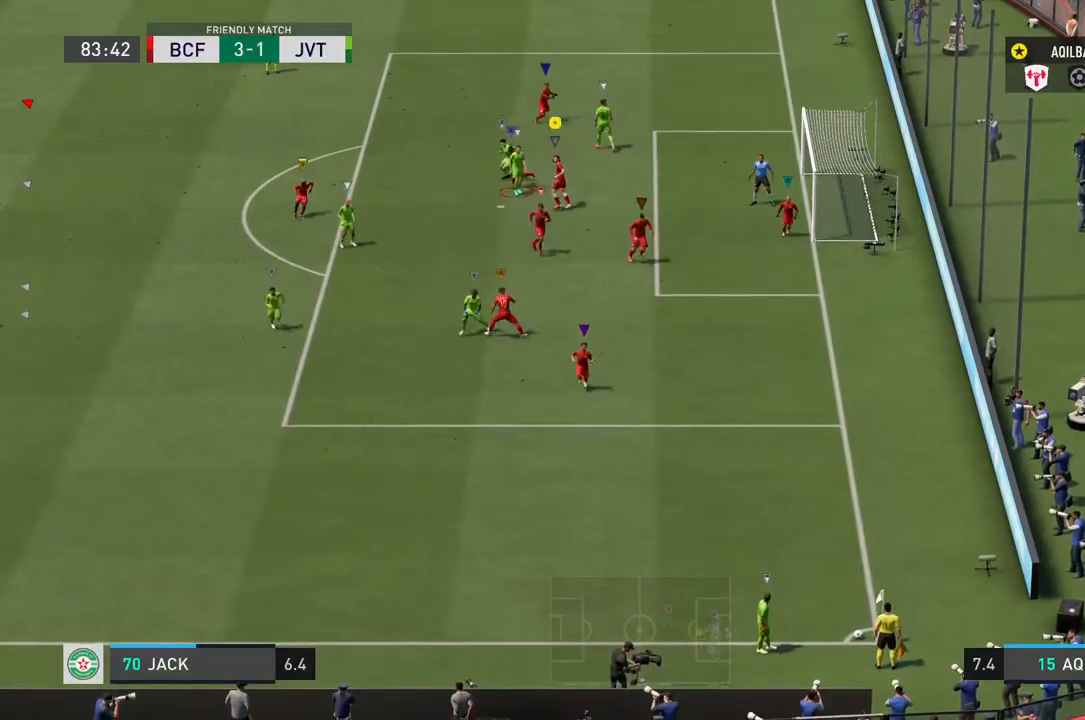
{"buttons": ["L2"], "left_stick": "up-right", "right_stick": "center", "events": [[17, "left_stick", "down-right"], [167, "left_stick", "up-right"]]}
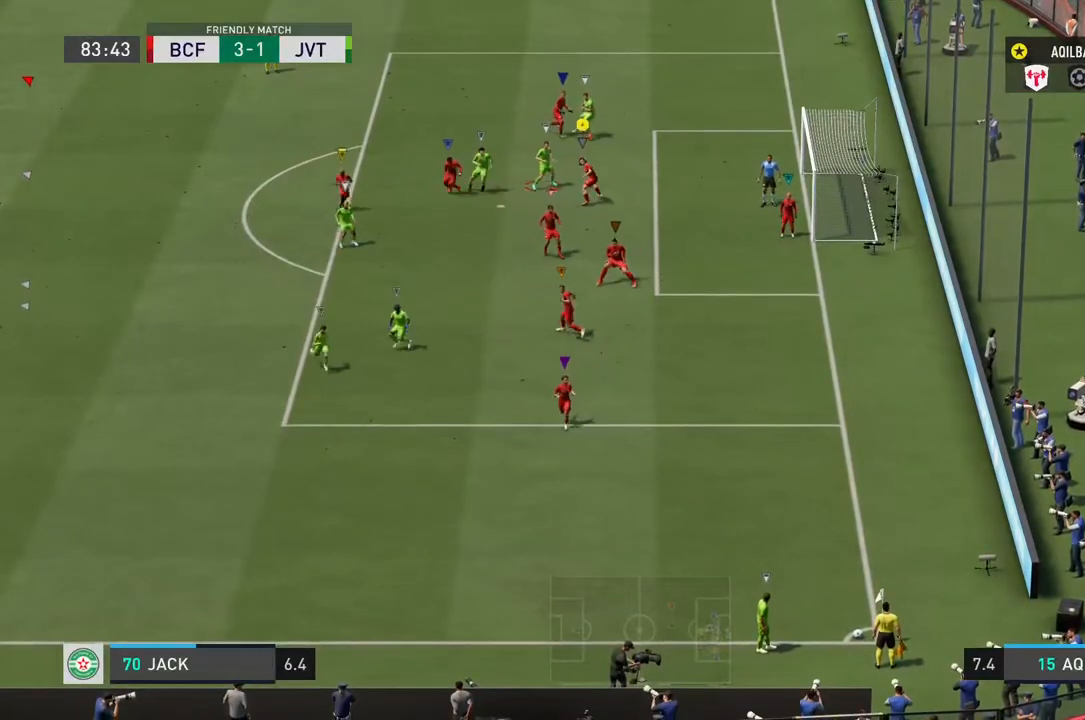
{"buttons": ["L2"], "left_stick": "down", "right_stick": "center", "events": [[333, "left_stick", "center"], [483, "left_stick", "down"]]}
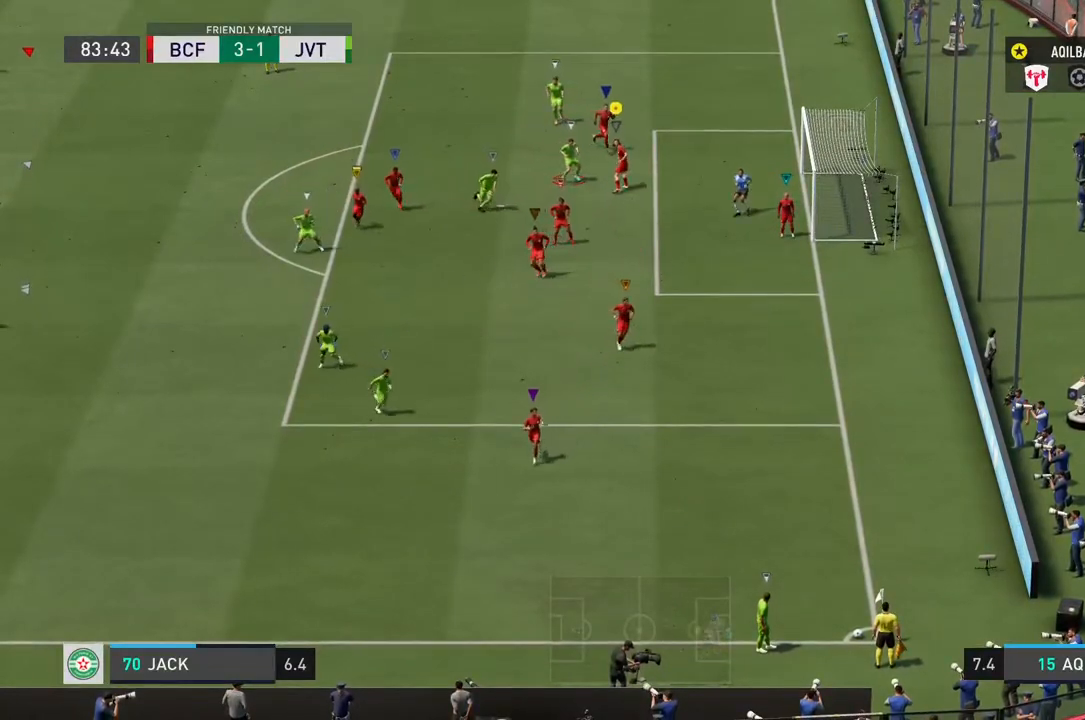
{"buttons": ["L2"], "left_stick": "down-left", "right_stick": "center", "events": [[33, "left_stick", "down-left"], [333, "left_stick", "center"], [467, "left_stick", "down-left"]]}
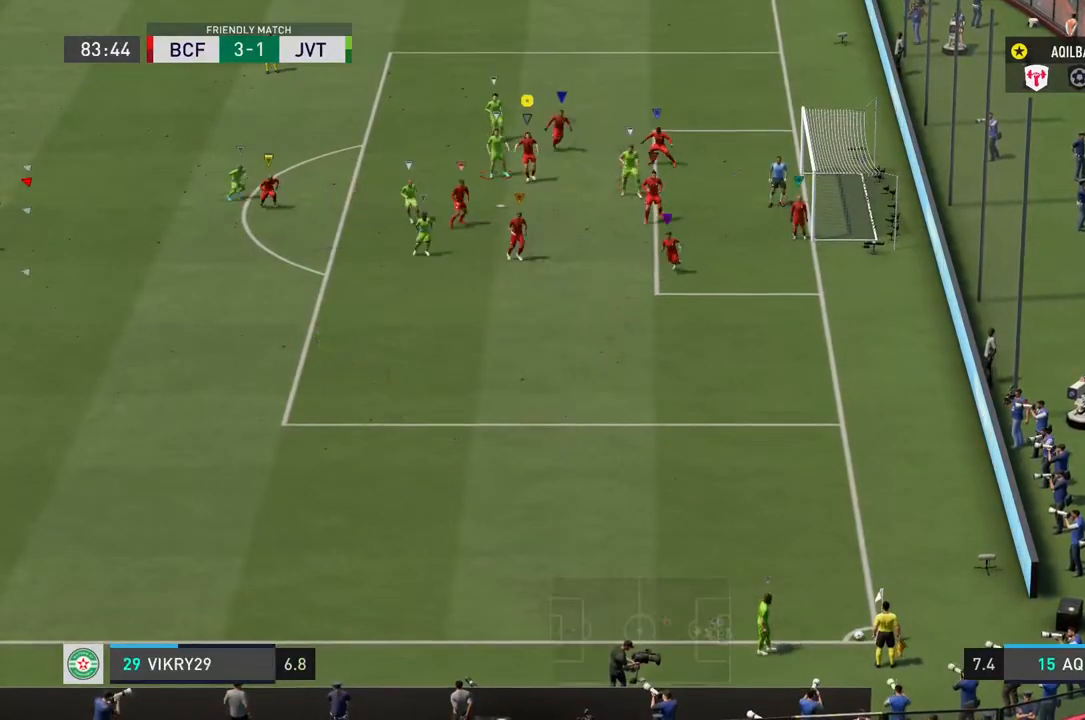
{"buttons": ["L2"], "left_stick": "down-left", "right_stick": "center", "events": [[117, "left_stick", "center"], [350, "left_stick", "down-left"]]}
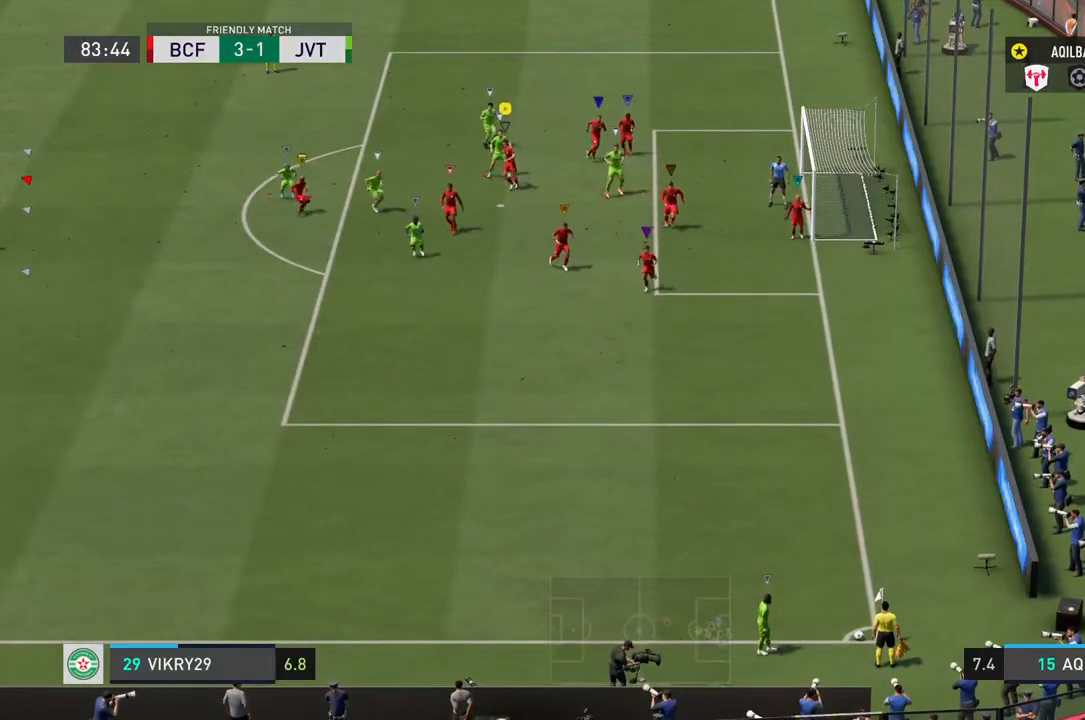
{"buttons": ["L2"], "left_stick": "right", "right_stick": "center", "events": [[183, "left_stick", "center"], [400, "left_stick", "down-right"], [483, "left_stick", "right"]]}
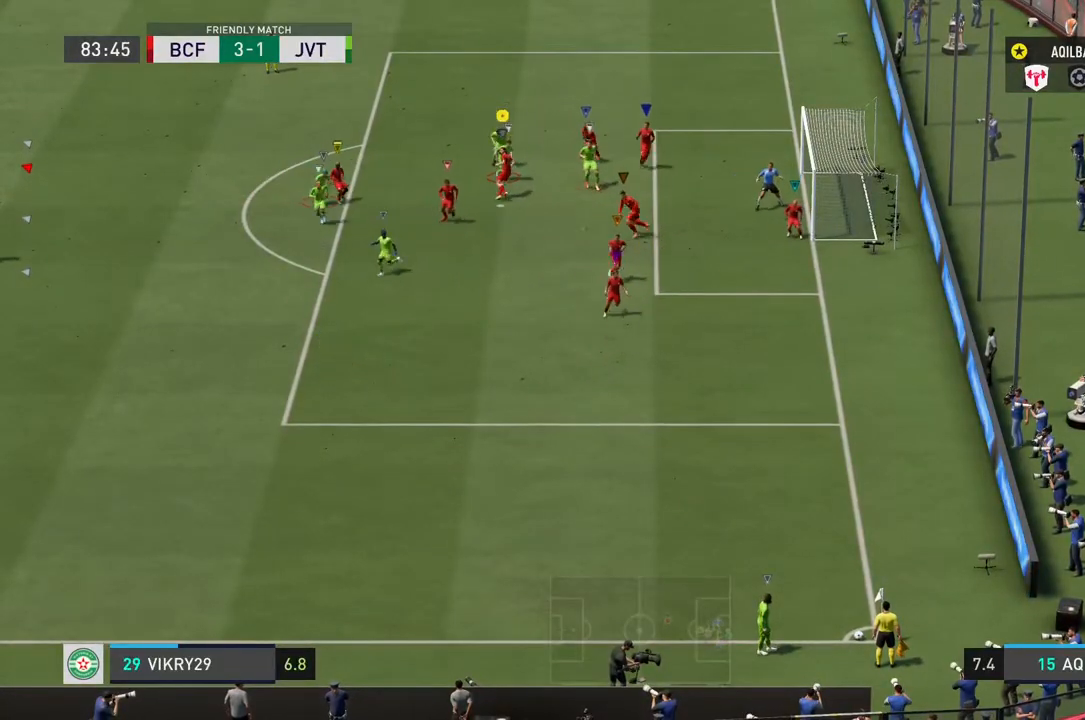
{"buttons": ["L2"], "left_stick": "center", "right_stick": "center", "events": [[217, "left_stick", "center"]]}
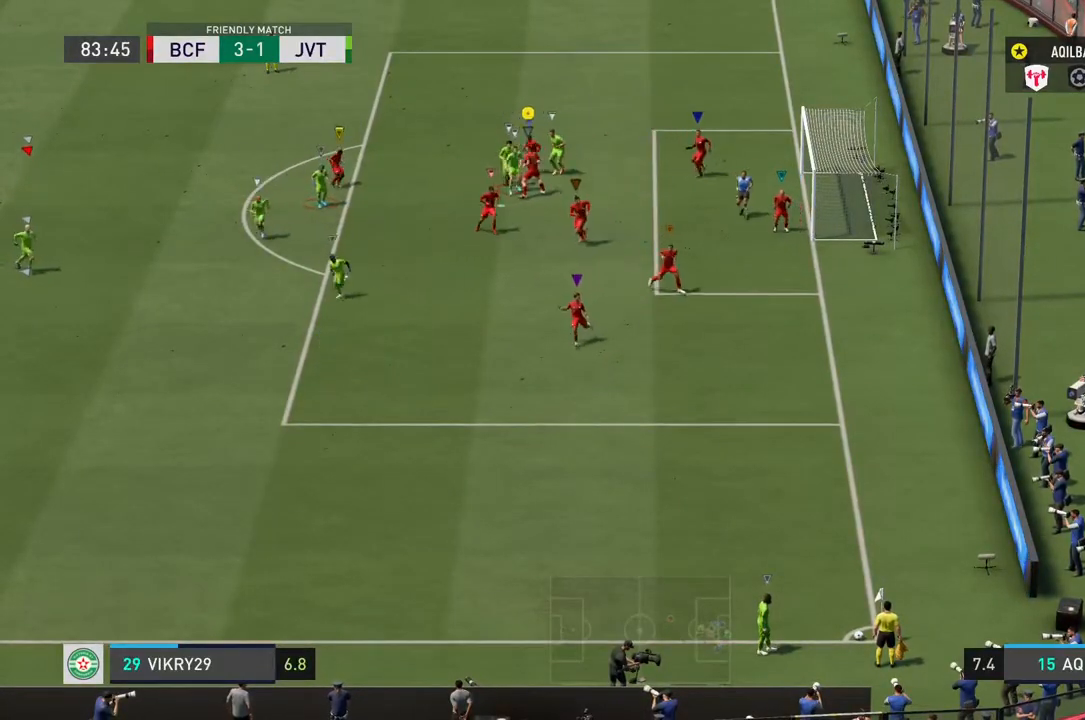
{"buttons": ["L2"], "left_stick": "down-right", "right_stick": "center", "events": [[350, "left_stick", "down"], [450, "left_stick", "down-right"]]}